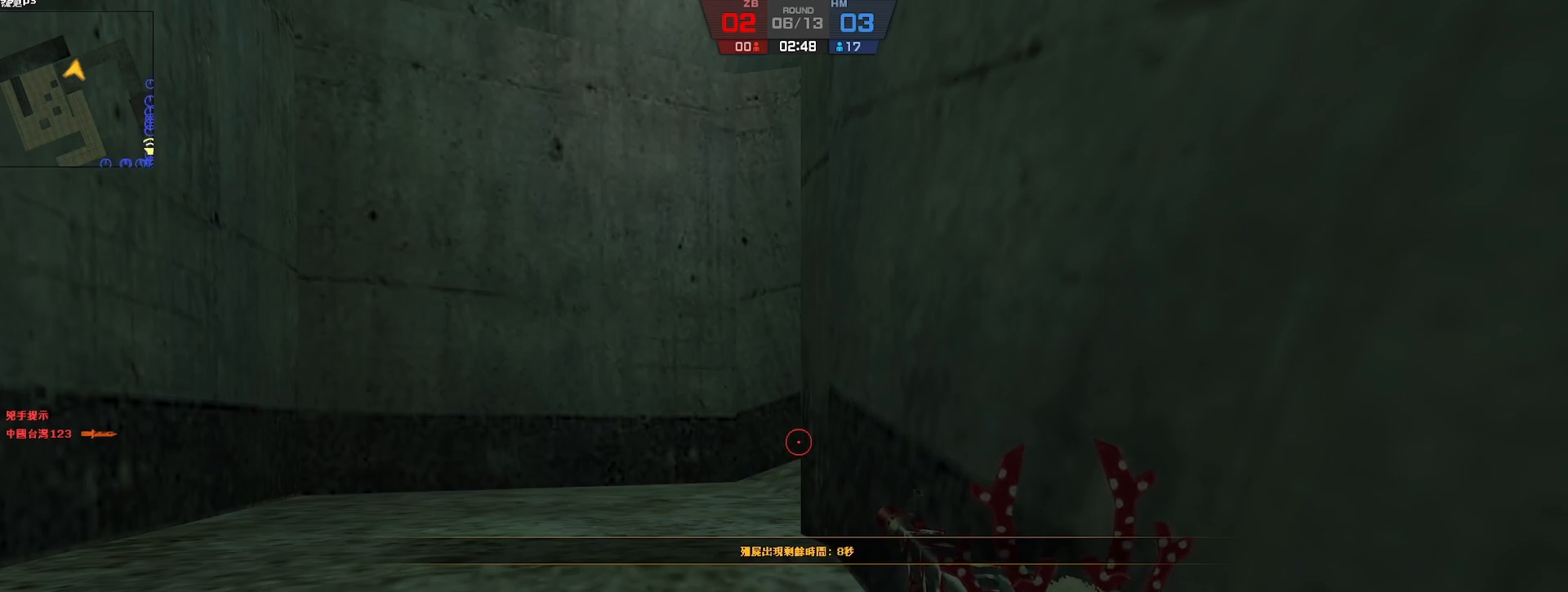
Gameplay with keyboard; each line is a JSON object with the keys held at the frame after it. "events" lists presses ("down") and releases ("up") of "a", "ctrl", "d", "e", "f", "q", "r", "s", "shift", "space", "tab" and "w" between this image and that frame as [ms after this image, input, new state], when the widget could be followed in between. No other keys are recorded. Mouse input is not recorded.
{"keys": ["w"], "events": [[433, "w", "down"]]}
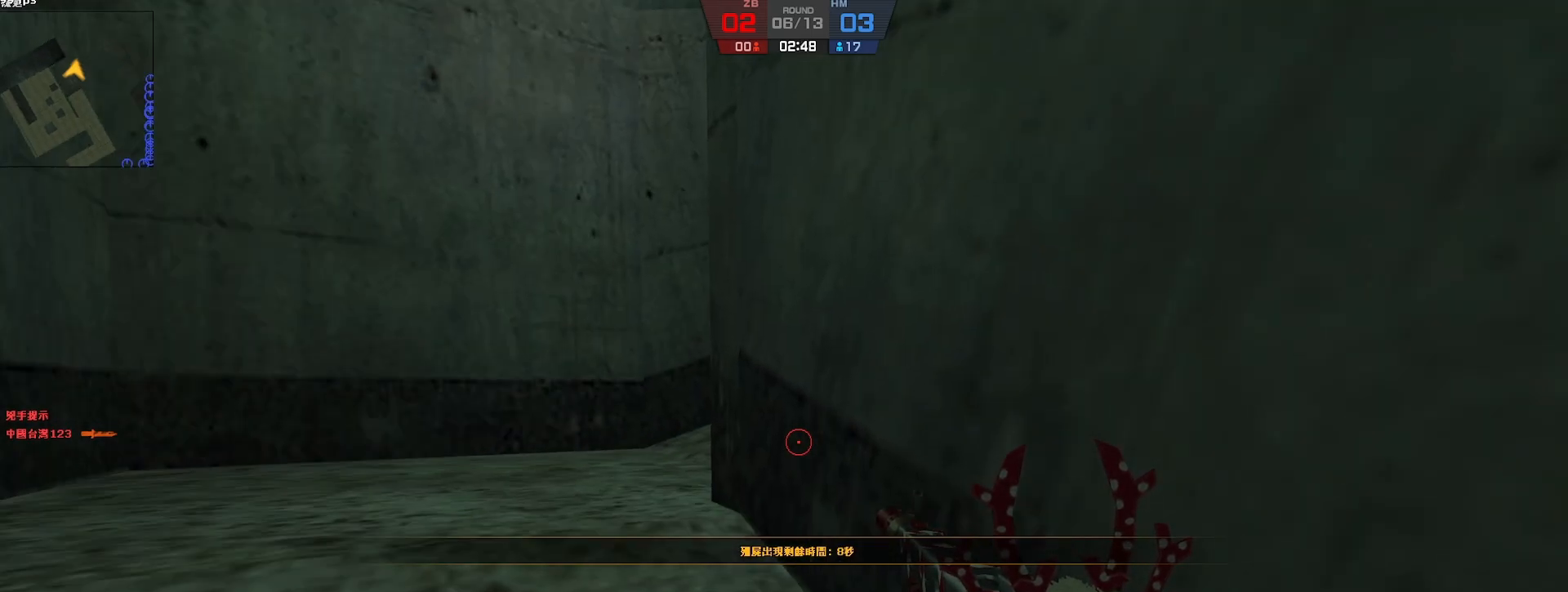
{"keys": ["w"], "events": []}
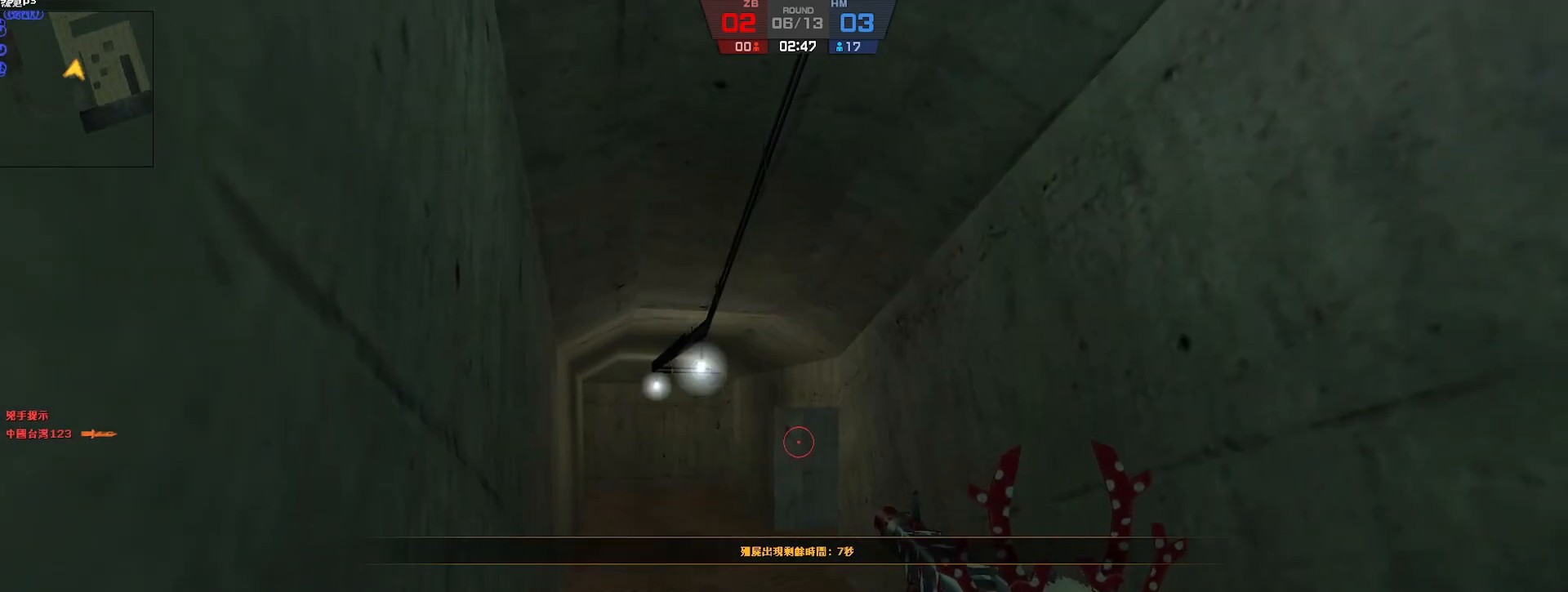
{"keys": ["w"], "events": []}
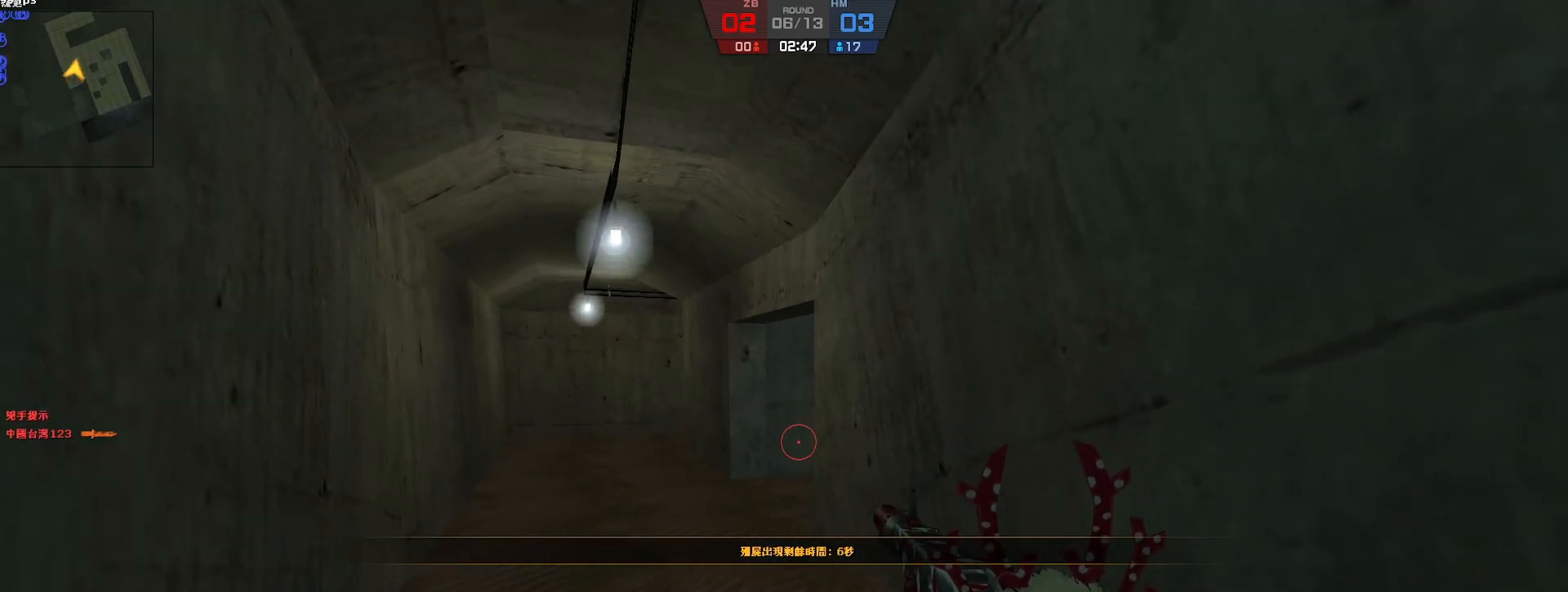
{"keys": ["a", "w"], "events": [[483, "a", "down"]]}
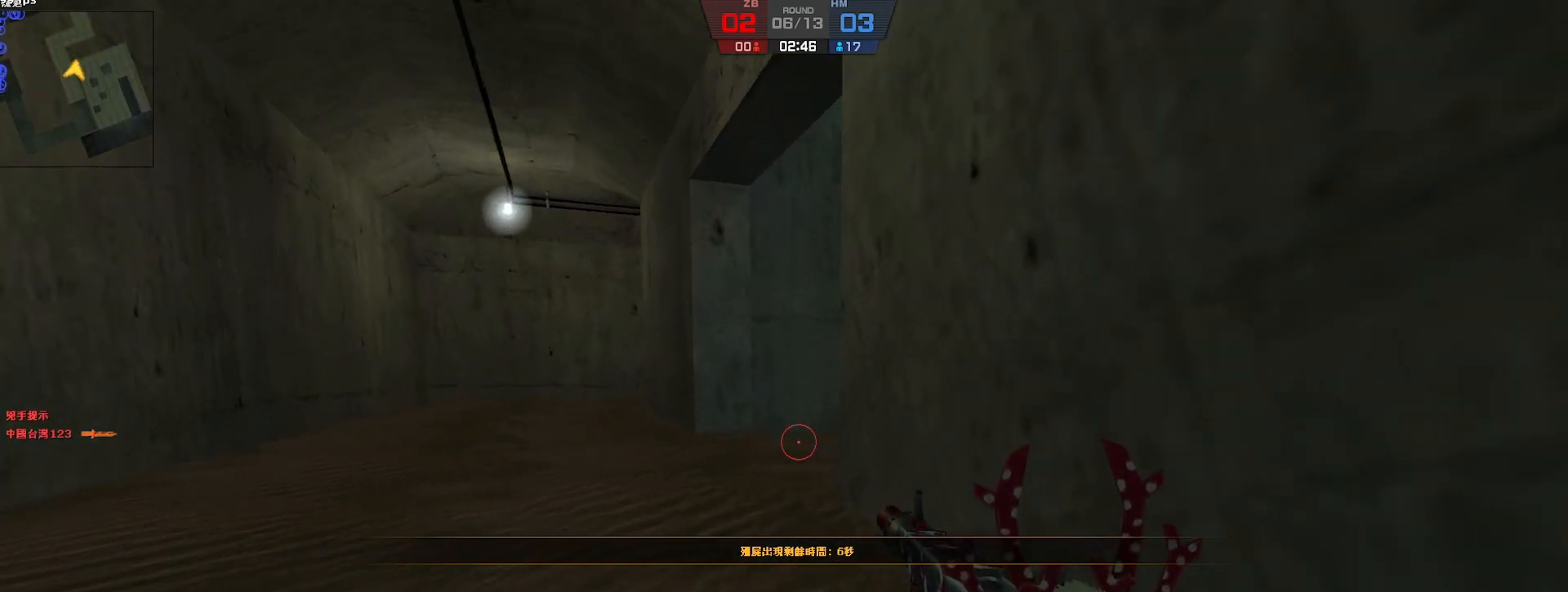
{"keys": ["w"], "events": [[217, "a", "up"]]}
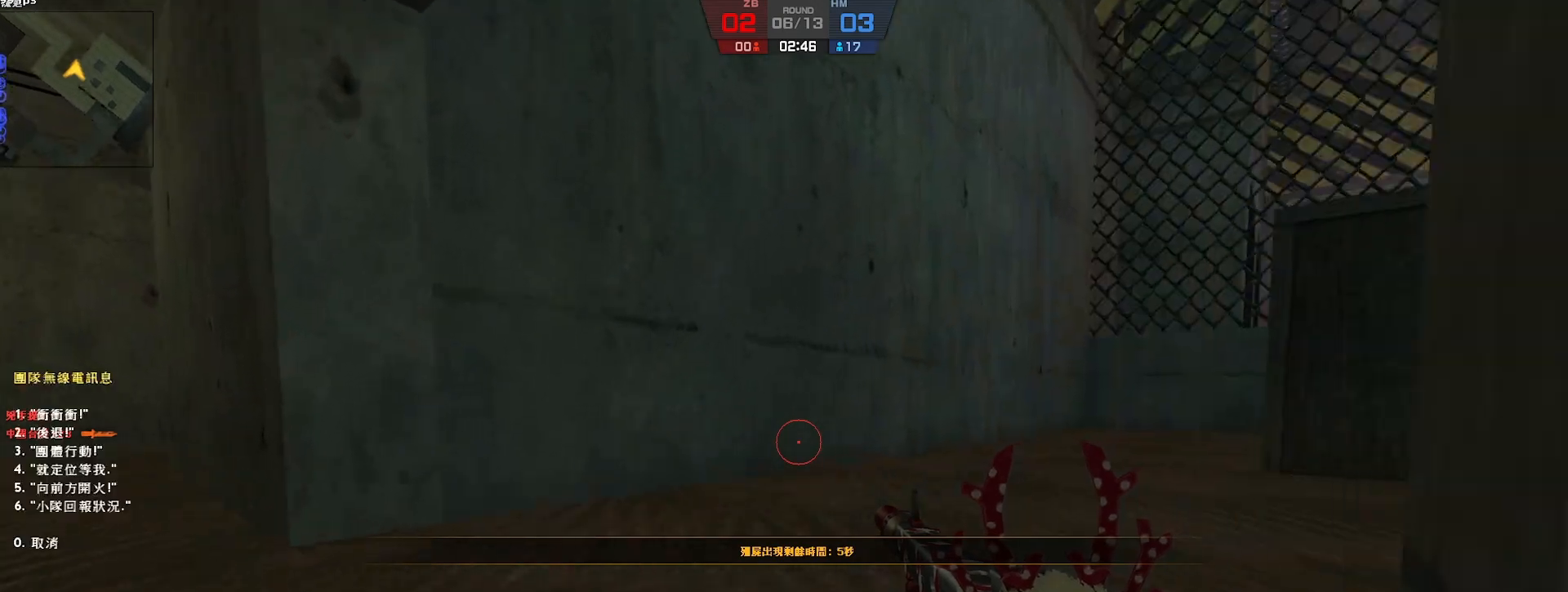
{"keys": ["w"], "events": [[317, "d", "down"], [433, "d", "up"]]}
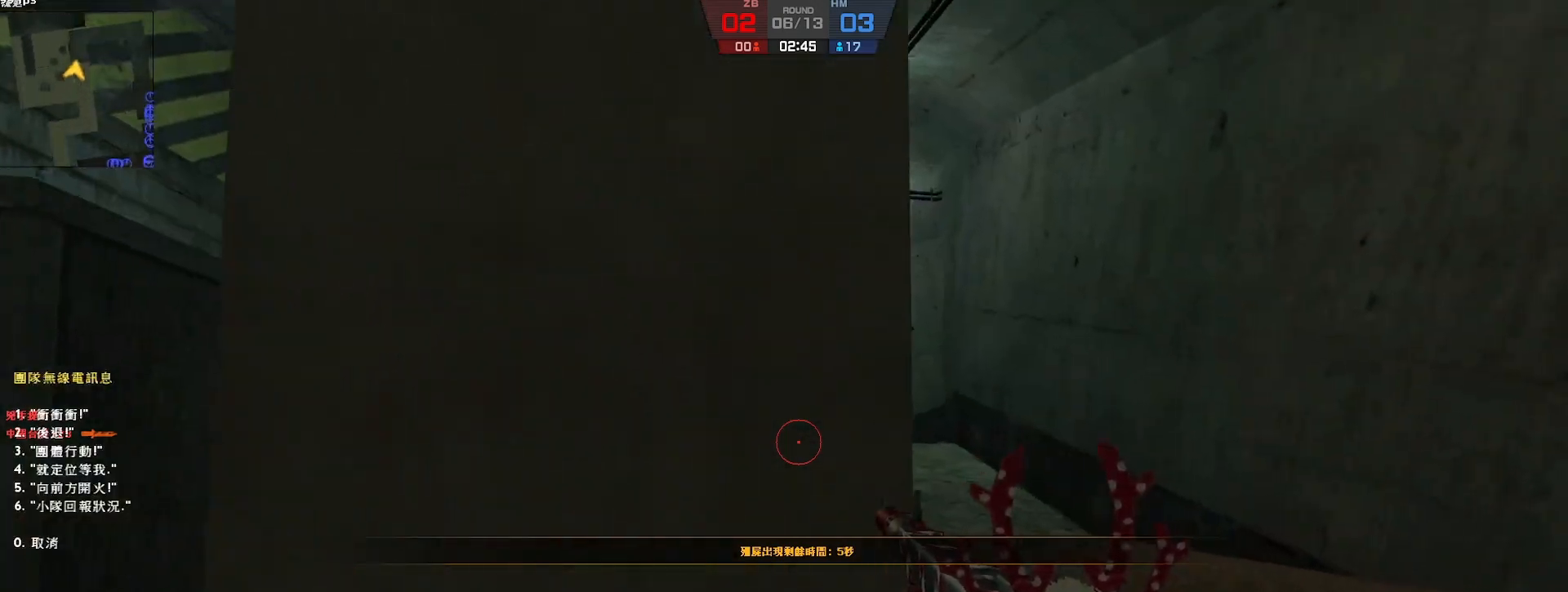
{"keys": ["a", "w"], "events": [[300, "a", "down"]]}
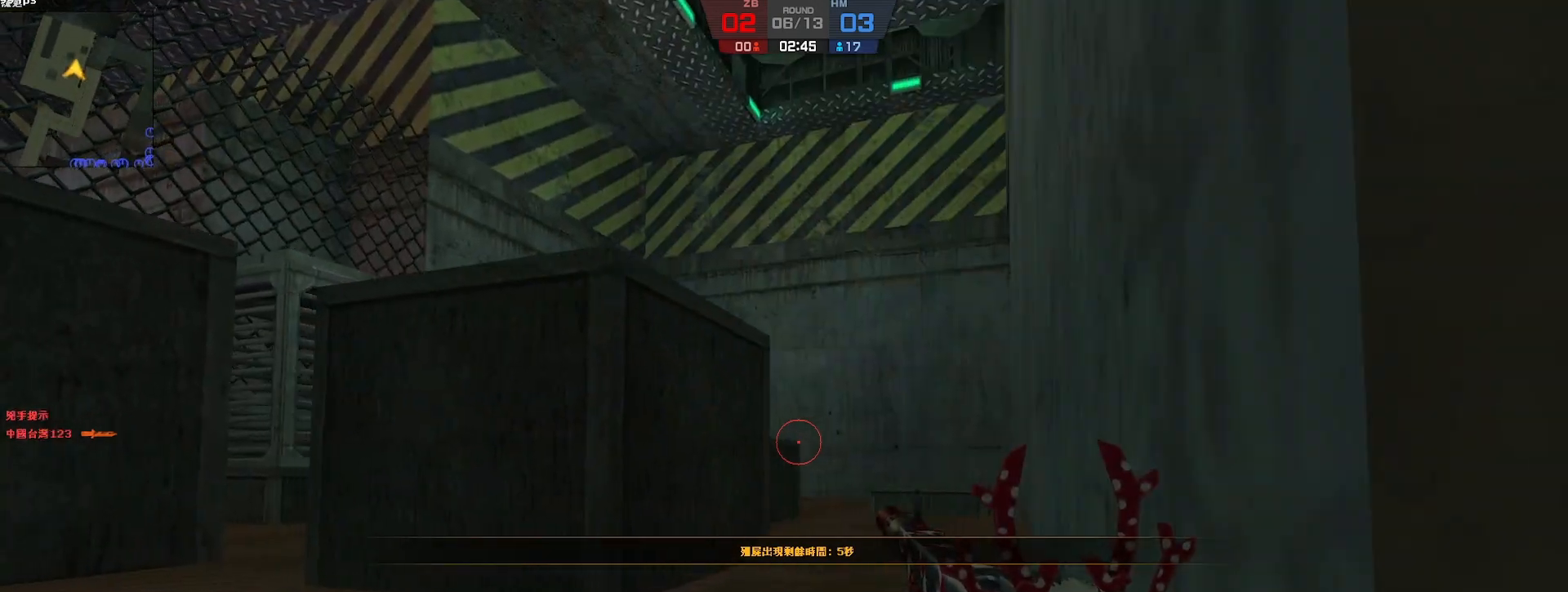
{"keys": ["d"], "events": [[83, "a", "up"], [150, "d", "down"], [367, "w", "up"]]}
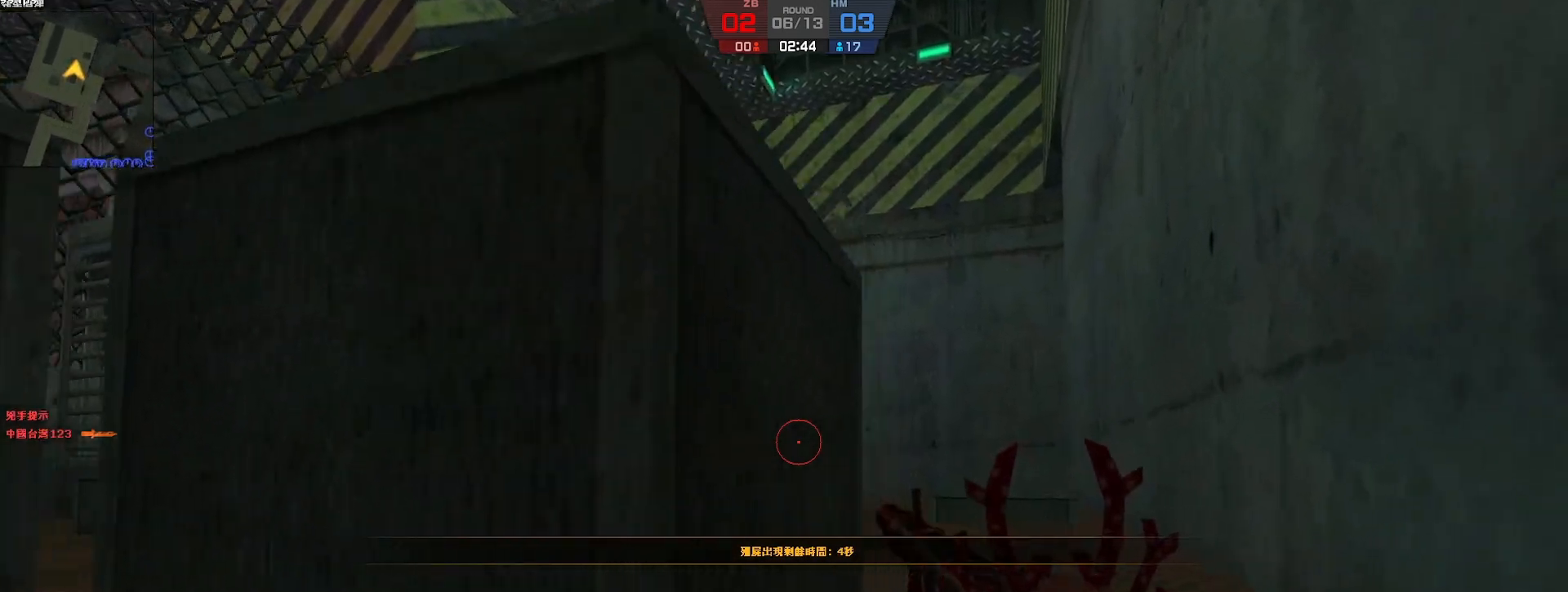
{"keys": ["a", "w"], "events": [[17, "w", "down"], [367, "d", "up"], [500, "a", "down"]]}
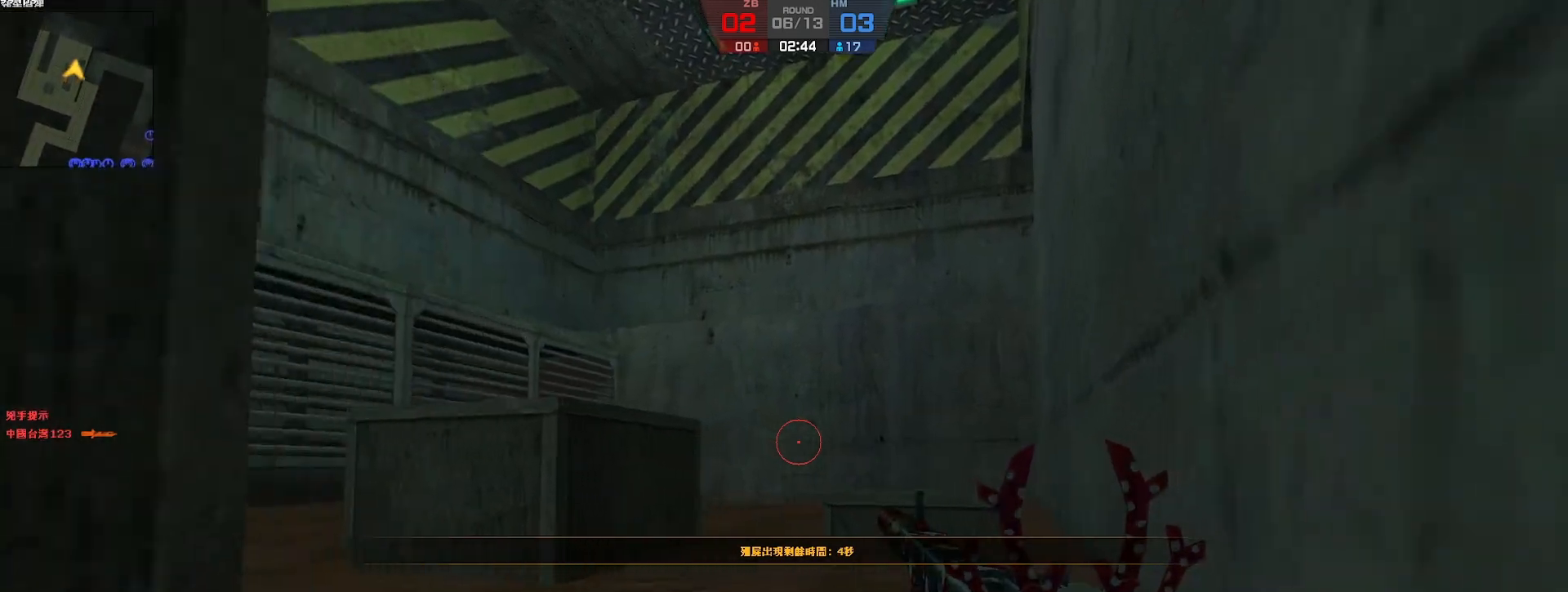
{"keys": ["a", "w"], "events": [[117, "a", "up"], [317, "a", "down"]]}
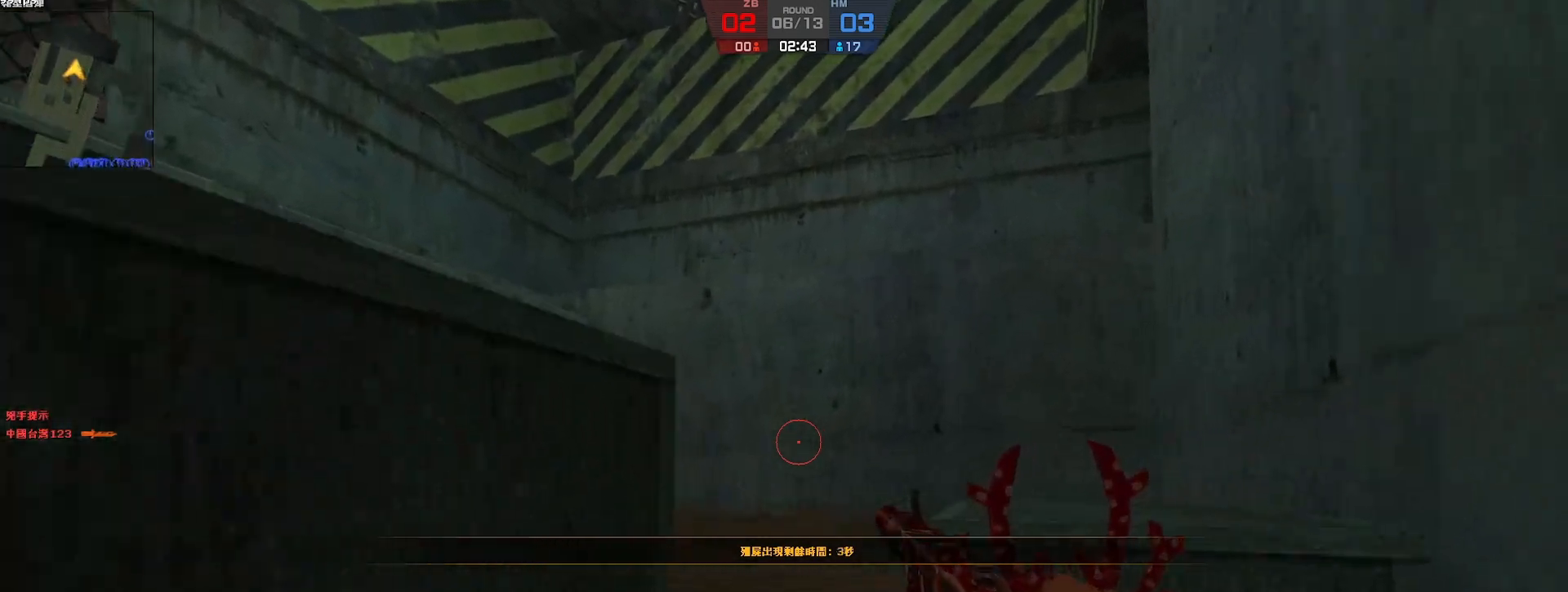
{"keys": ["w"], "events": [[33, "w", "up"], [133, "w", "down"], [217, "a", "up"]]}
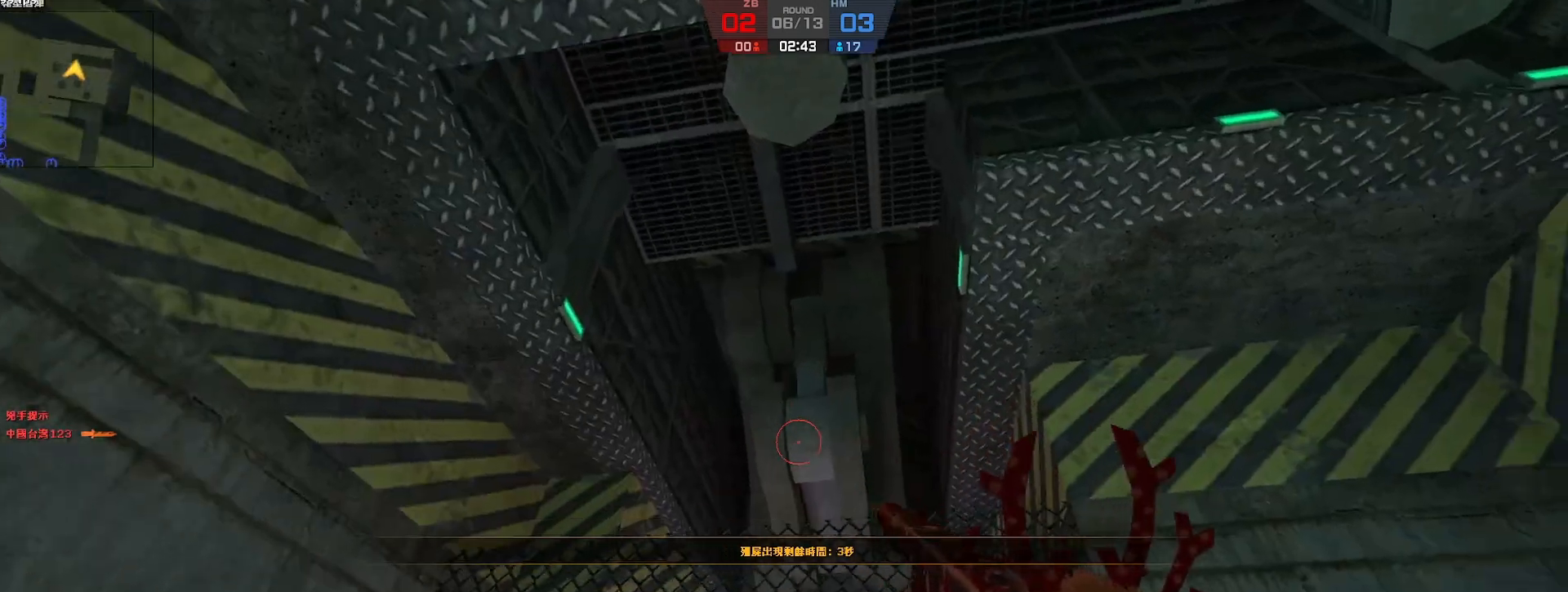
{"keys": ["ctrl"], "events": [[33, "d", "down"], [333, "w", "up"], [400, "d", "up"], [450, "ctrl", "down"]]}
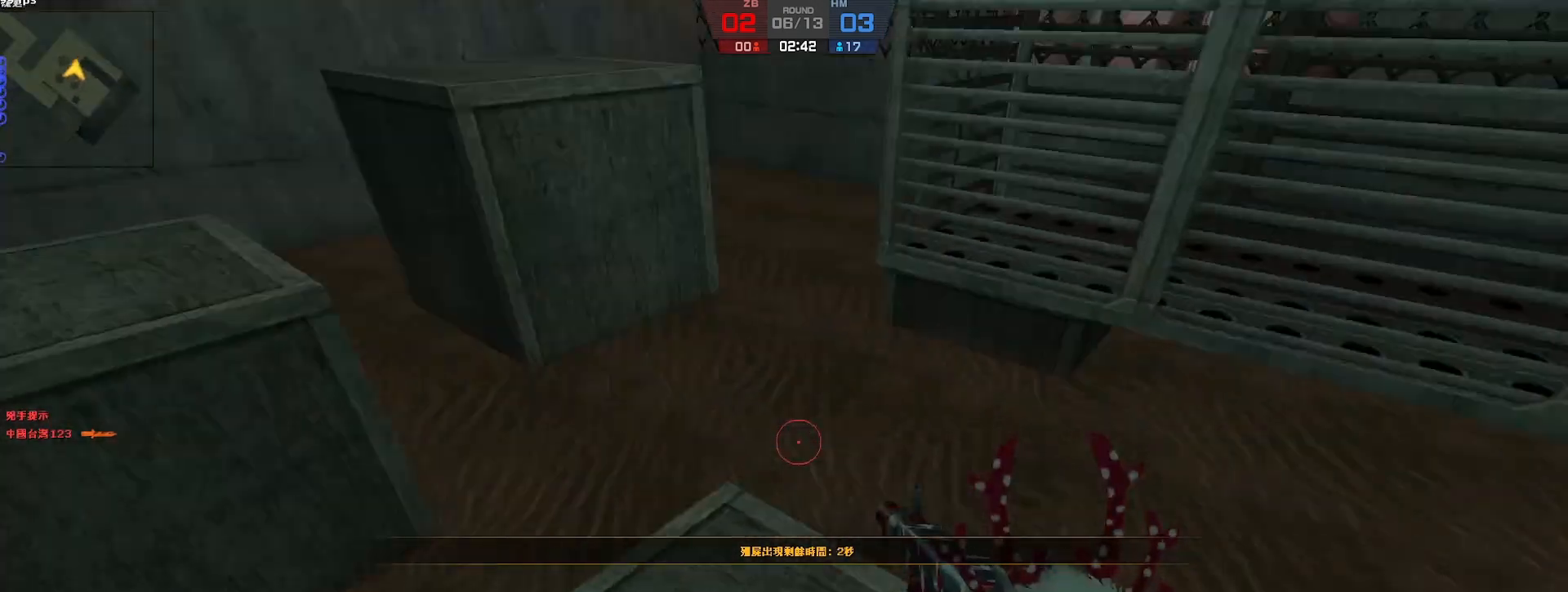
{"keys": [], "events": [[17, "a", "down"], [167, "a", "up"], [300, "a", "down"], [467, "ctrl", "up"], [500, "a", "up"]]}
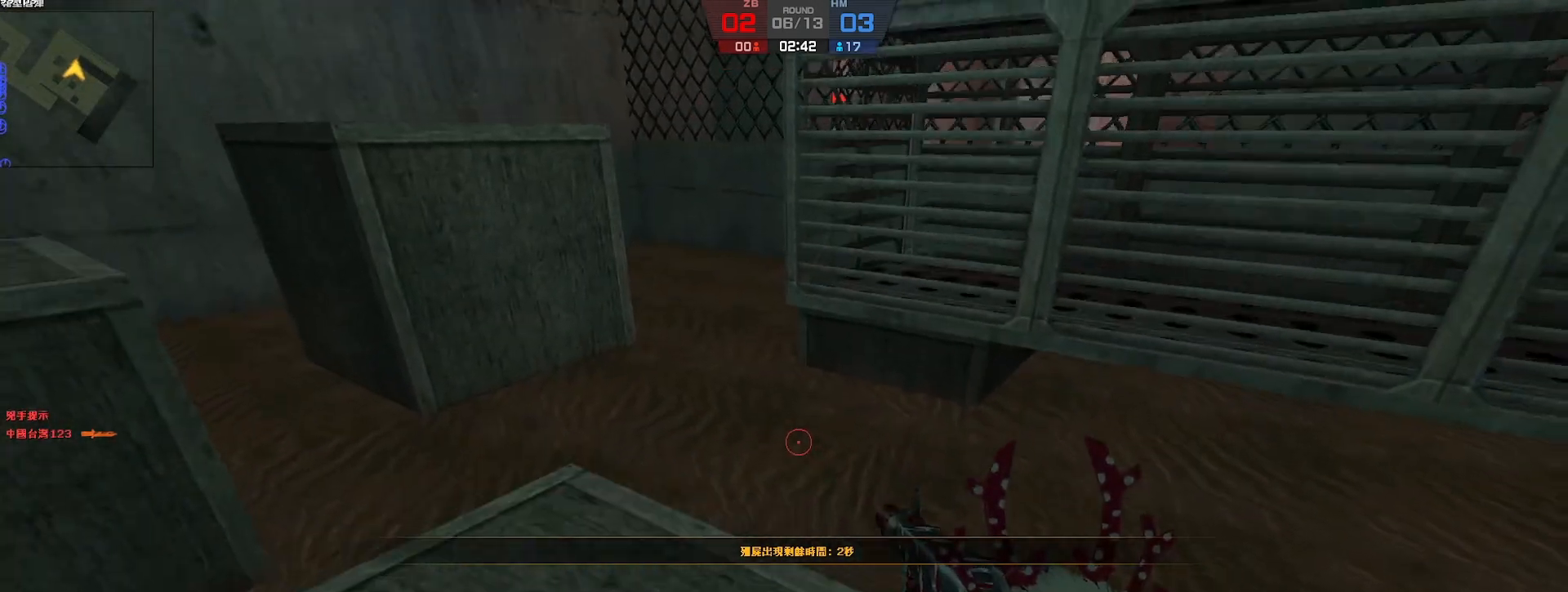
{"keys": ["a", "w"], "events": [[83, "w", "down"], [450, "a", "down"]]}
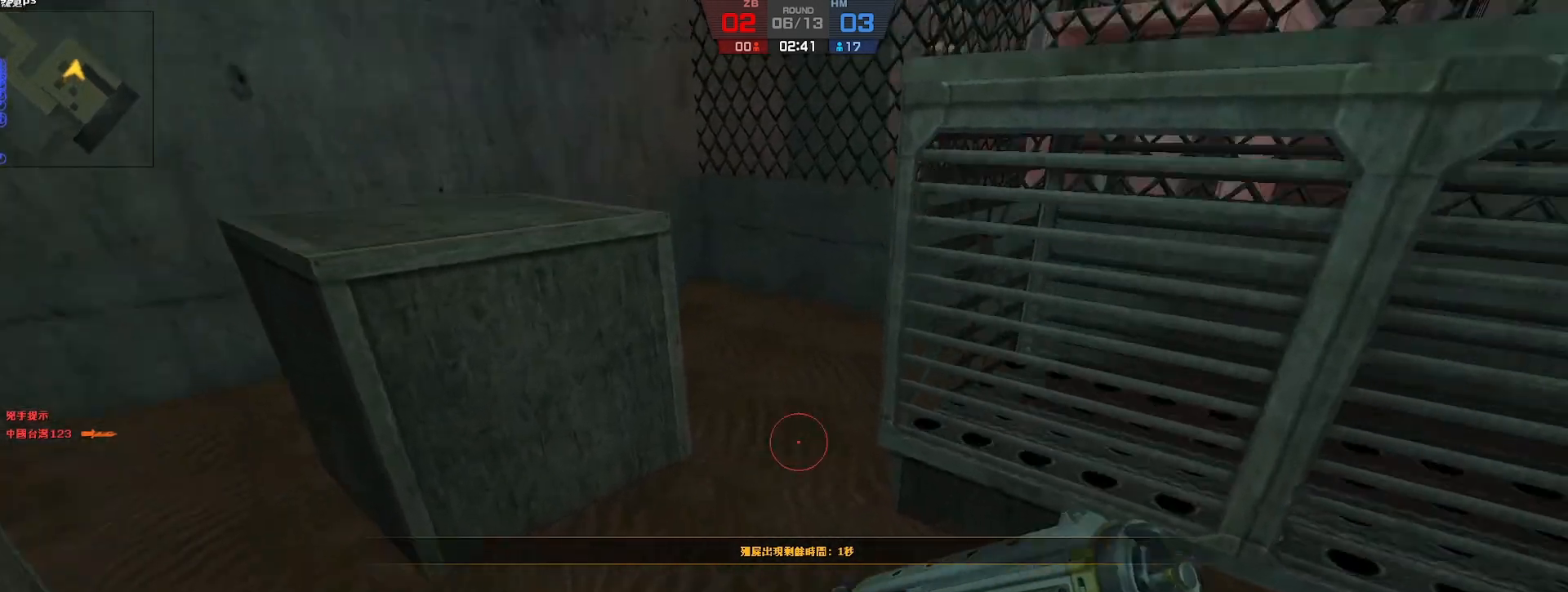
{"keys": ["ctrl", "d"], "events": [[17, "w", "up"], [350, "a", "up"], [400, "ctrl", "down"], [433, "d", "down"]]}
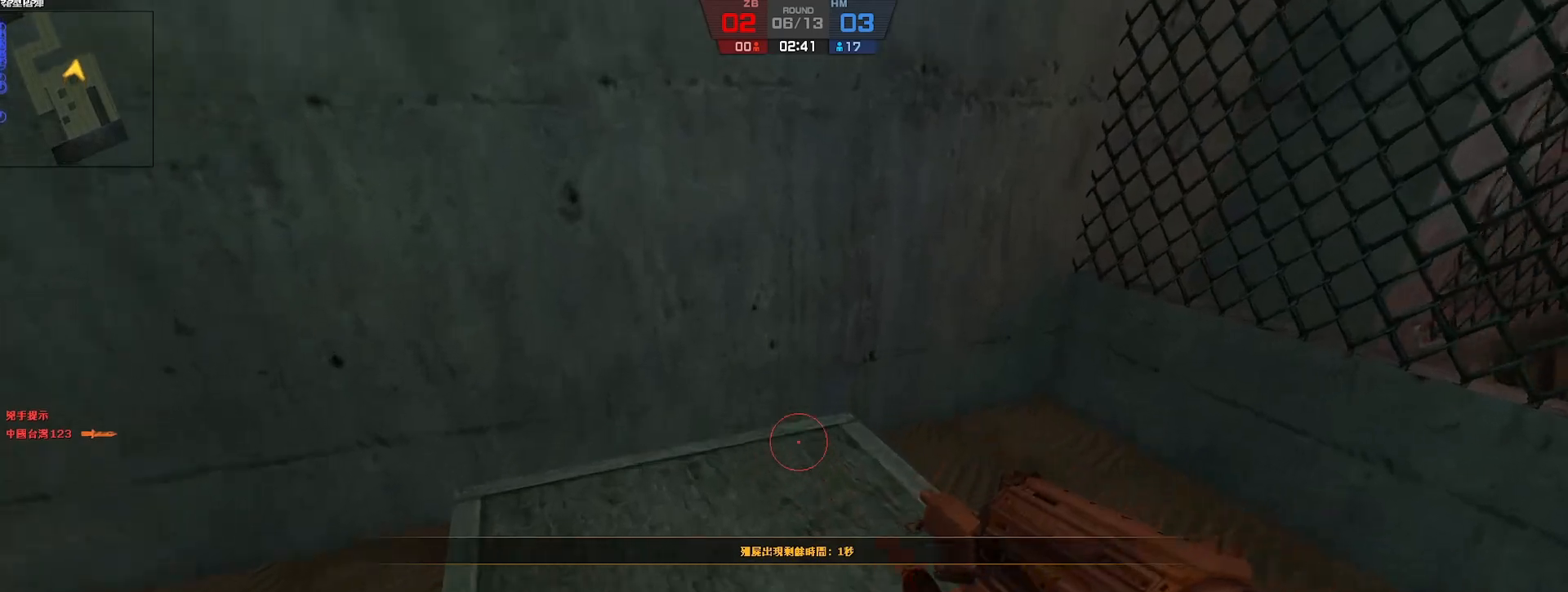
{"keys": ["d"], "events": [[100, "ctrl", "up"]]}
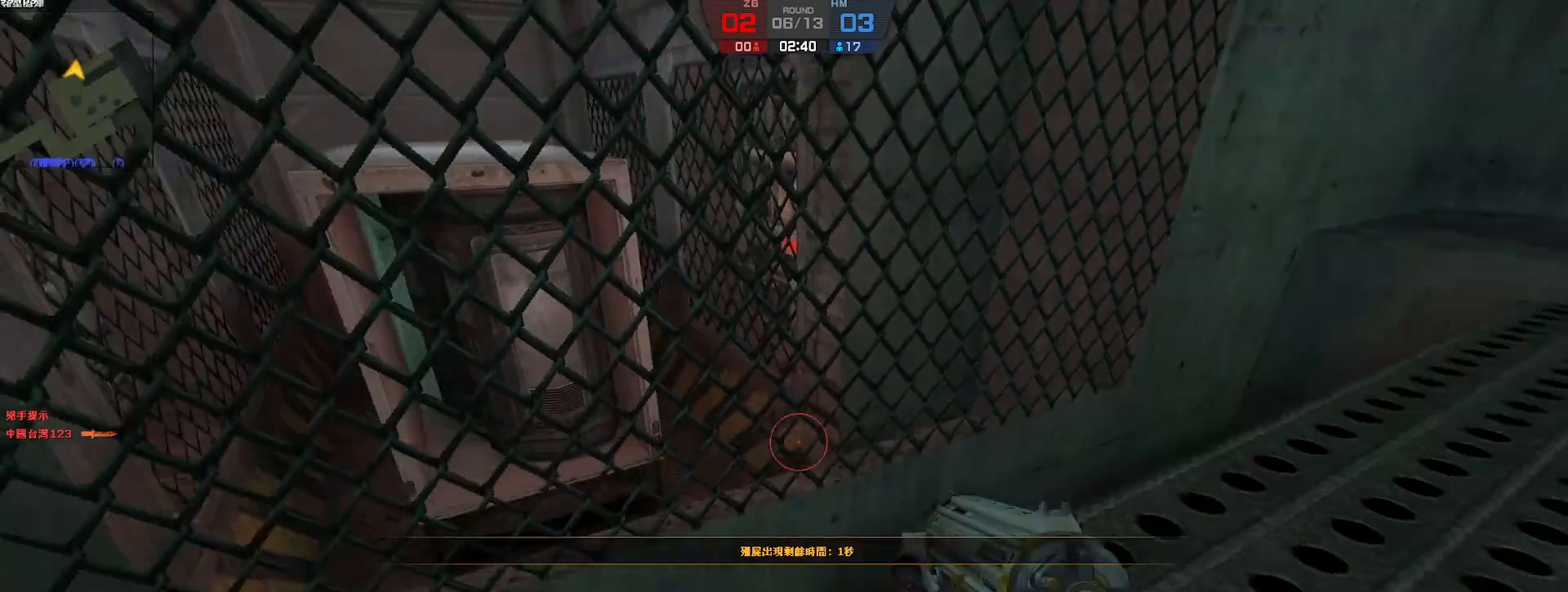
{"keys": ["w"], "events": [[150, "ctrl", "down"], [317, "w", "down"], [333, "ctrl", "up"], [367, "d", "up"]]}
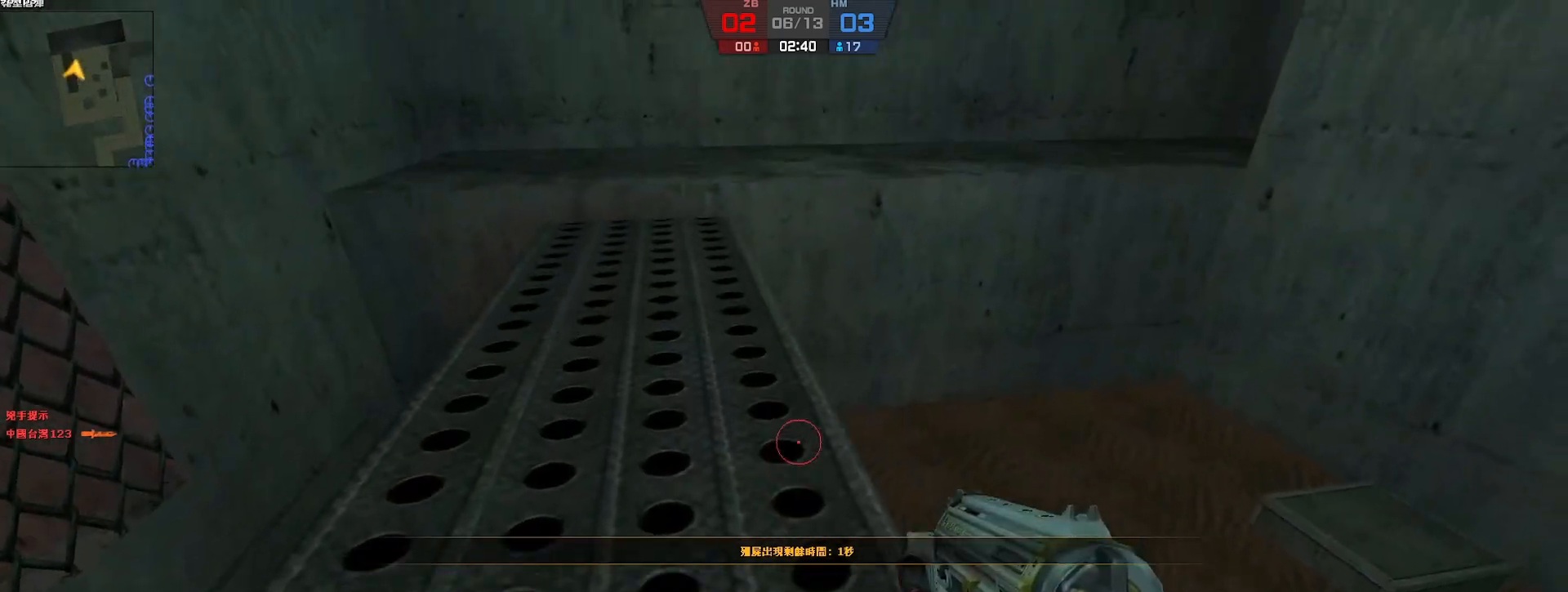
{"keys": ["w"], "events": []}
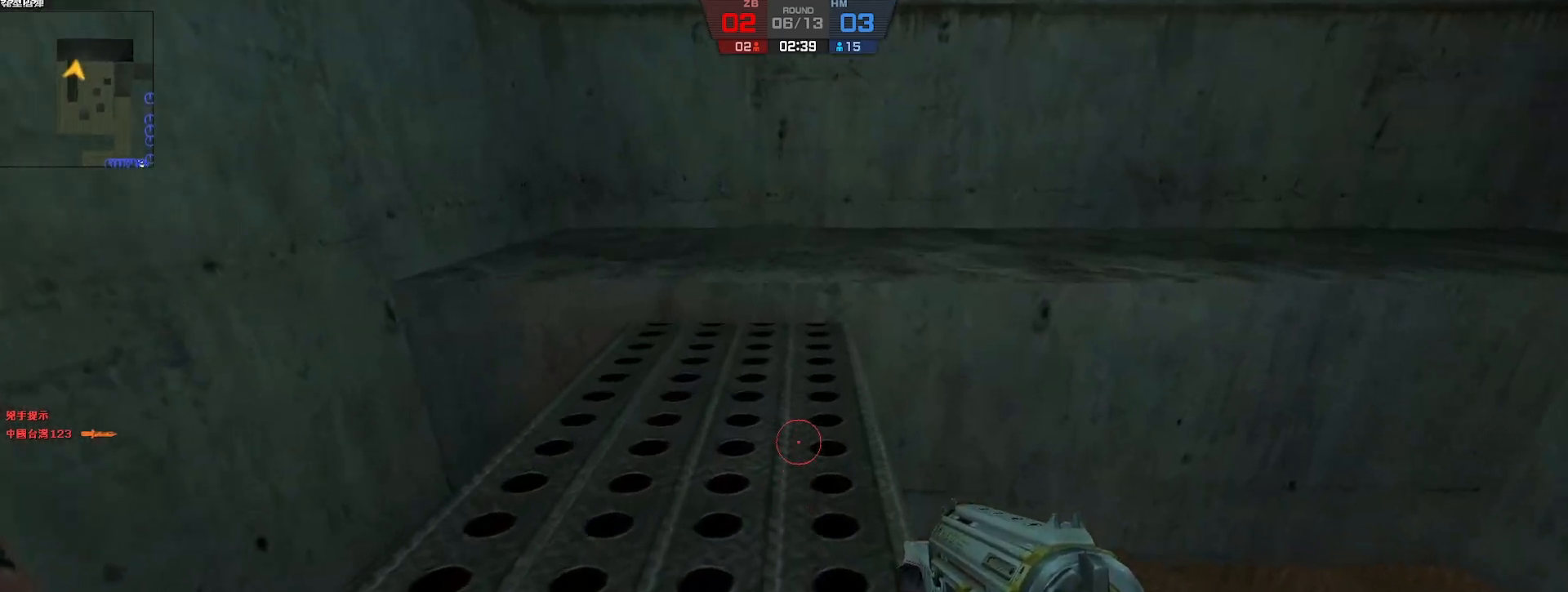
{"keys": ["d"], "events": [[183, "a", "down"], [233, "w", "up"], [383, "a", "up"], [400, "d", "down"]]}
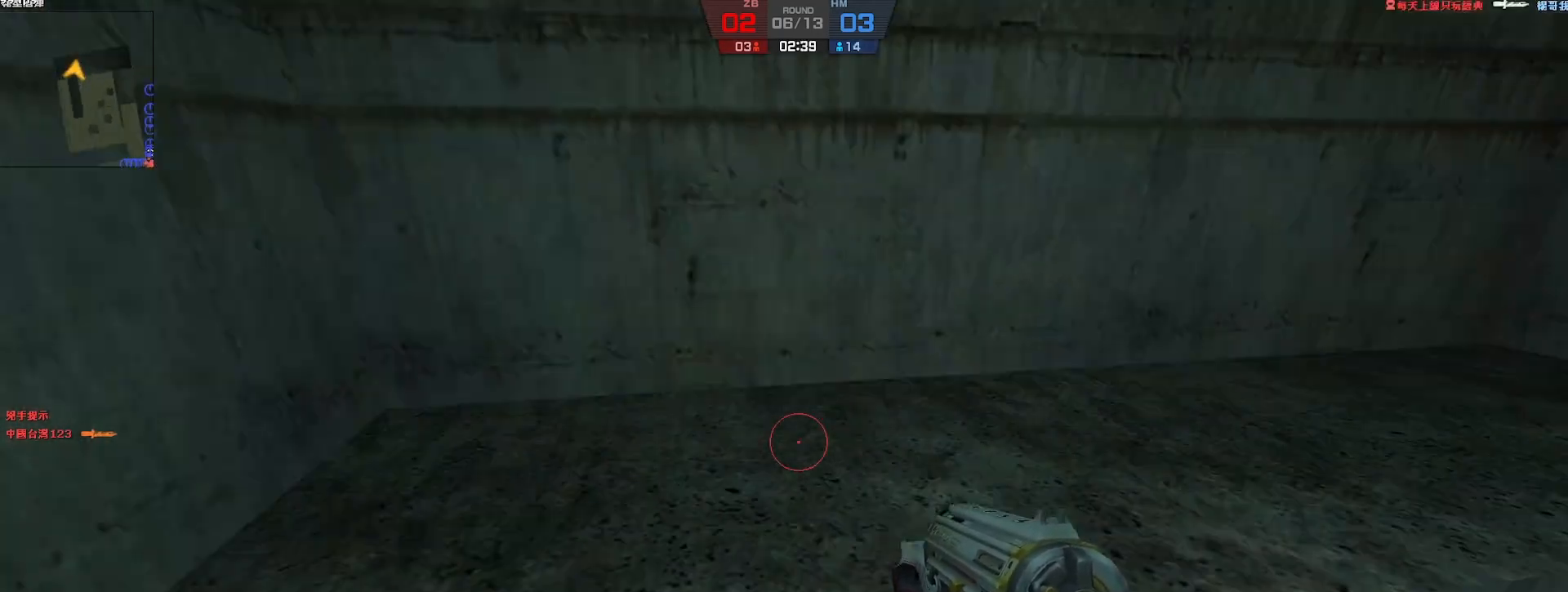
{"keys": ["w"], "events": [[267, "ctrl", "down"], [417, "ctrl", "up"], [417, "w", "down"], [500, "d", "up"]]}